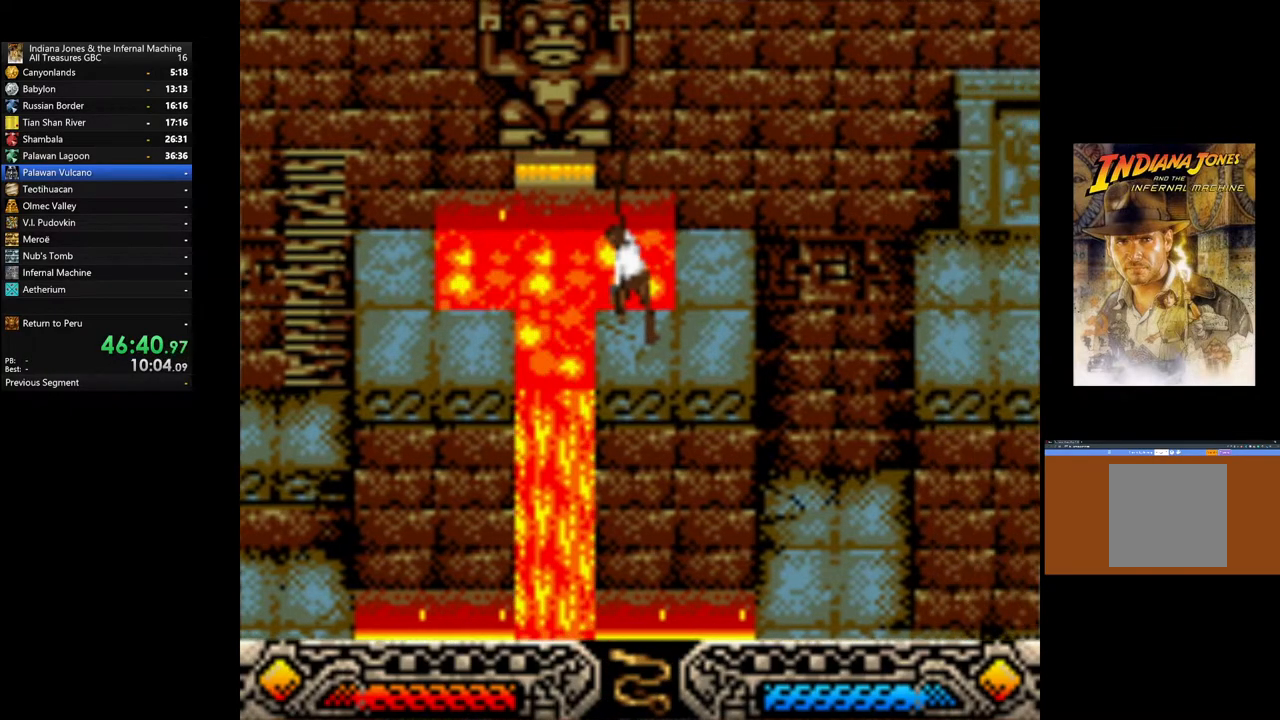
Gameplay with a controller (Xbox layout); each line is a JSON object with the inputs held at the frame after it. "events" lists button and stick changes between this image and that frame as [ms after this image, input, new state], when the widget could be followed in between.
{"buttons": [], "left_stick": "center", "right_stick": "center", "events": []}
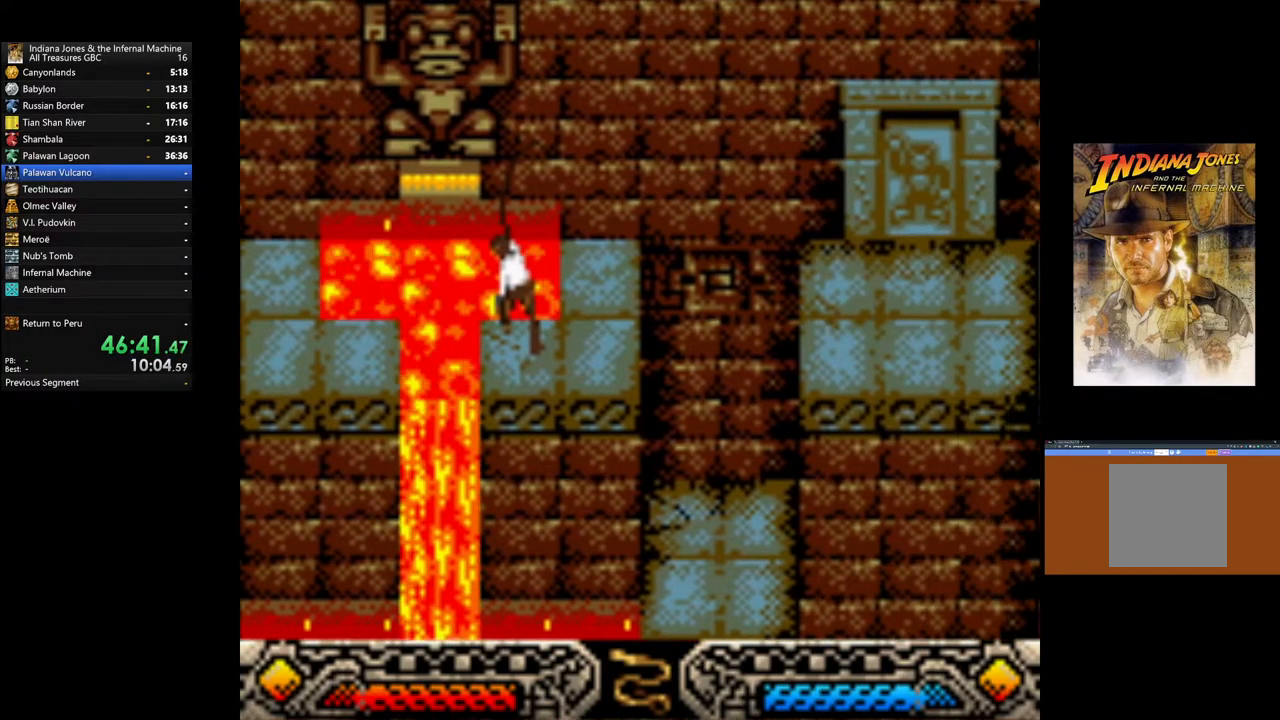
{"buttons": [], "left_stick": "center", "right_stick": "center", "events": []}
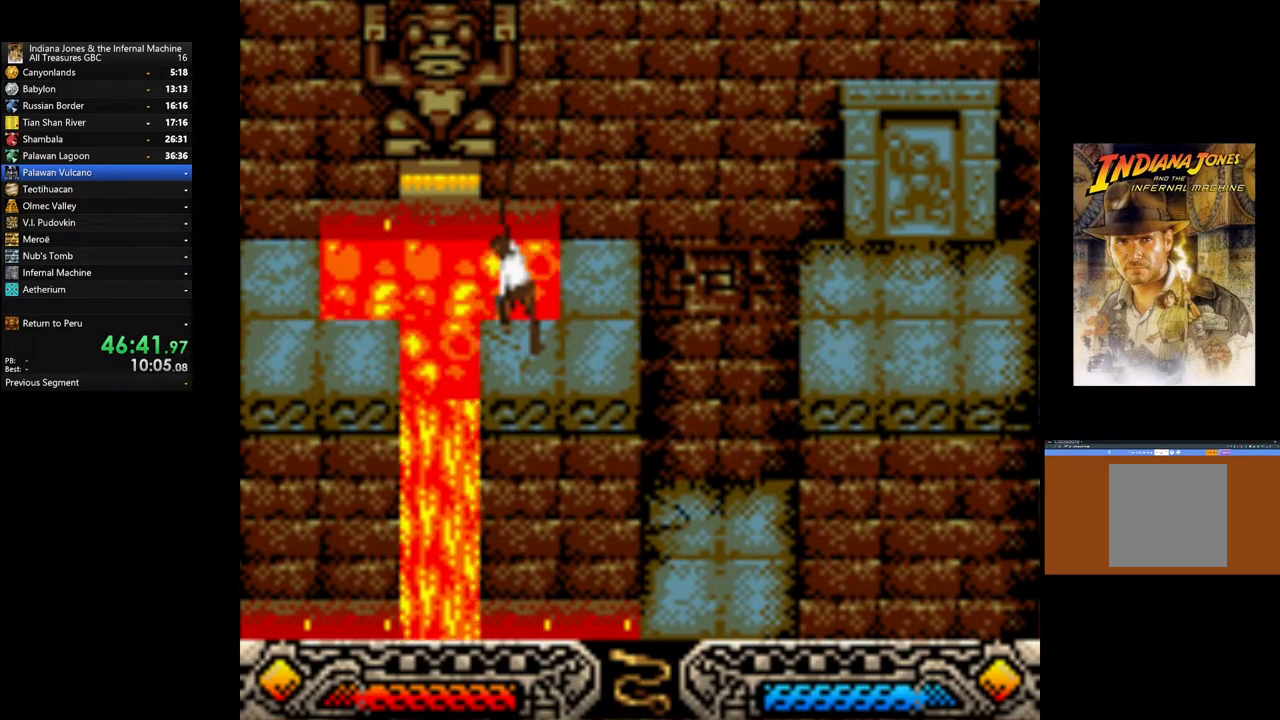
{"buttons": [], "left_stick": "center", "right_stick": "center", "events": []}
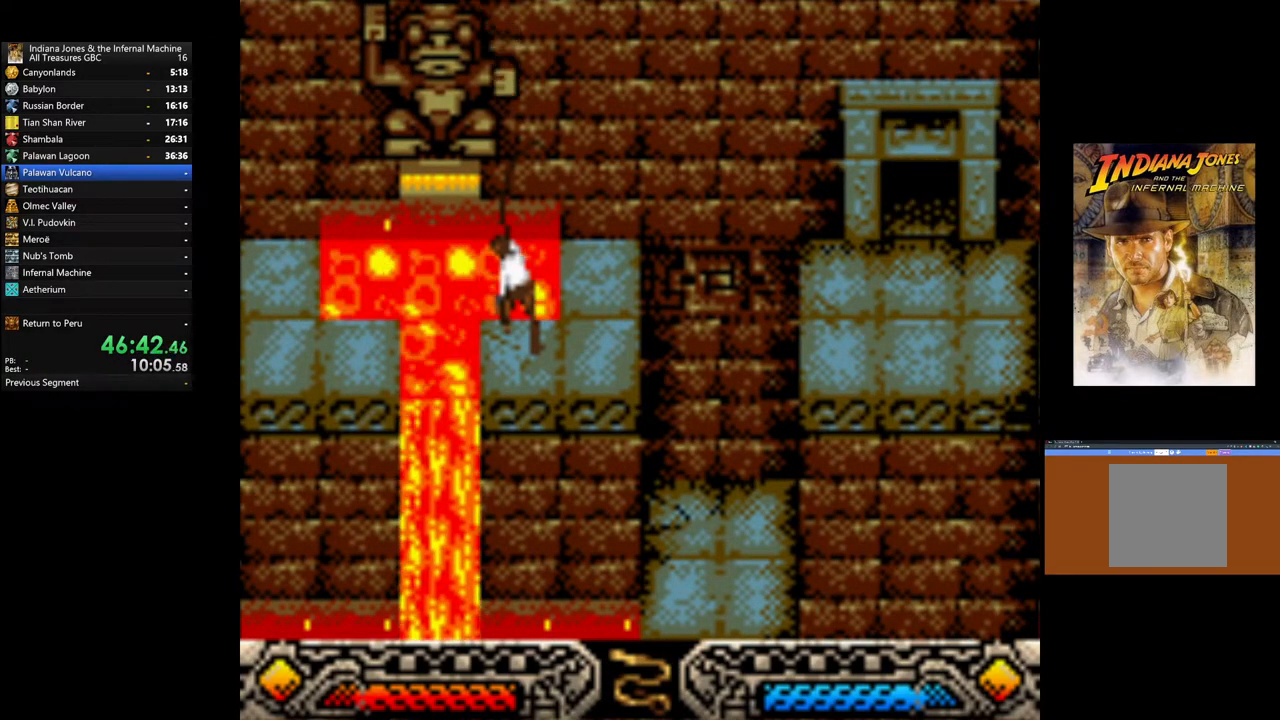
{"buttons": [], "left_stick": "center", "right_stick": "center", "events": []}
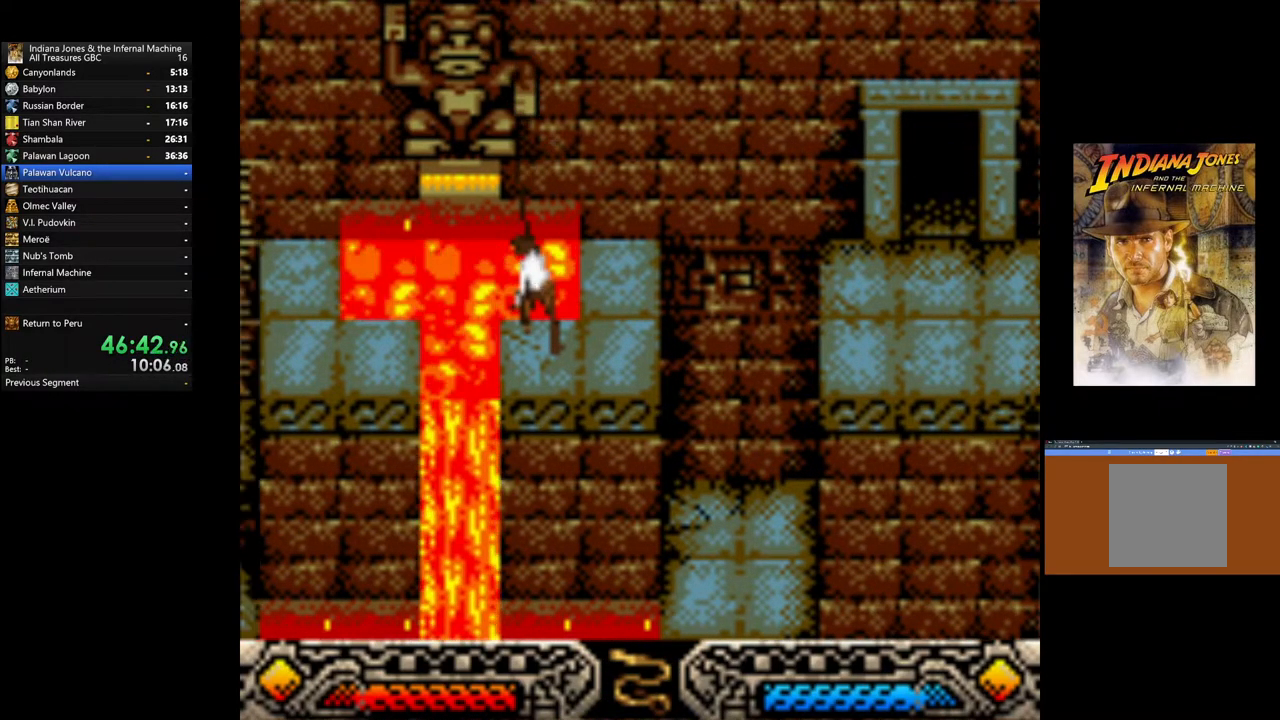
{"buttons": [], "left_stick": "right", "right_stick": "center", "events": [[350, "left_stick", "right"]]}
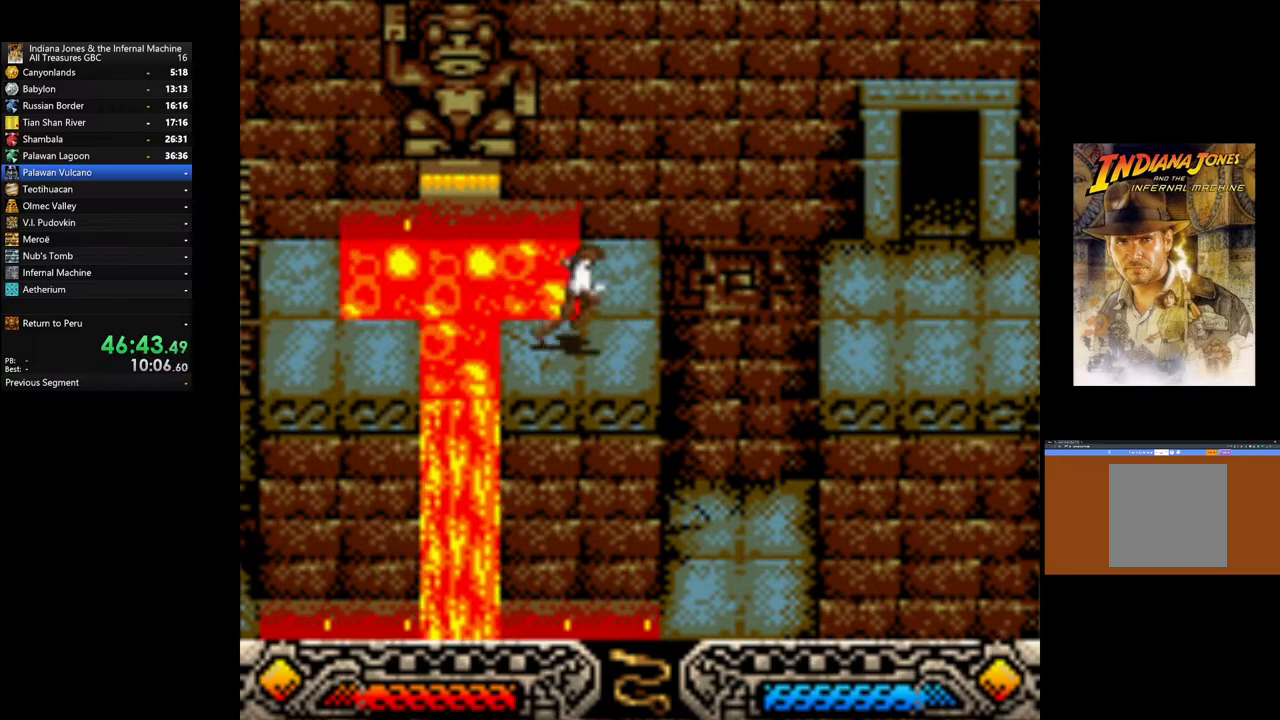
{"buttons": [], "left_stick": "up", "right_stick": "center", "events": [[133, "left_stick", "center"], [367, "left_stick", "up"]]}
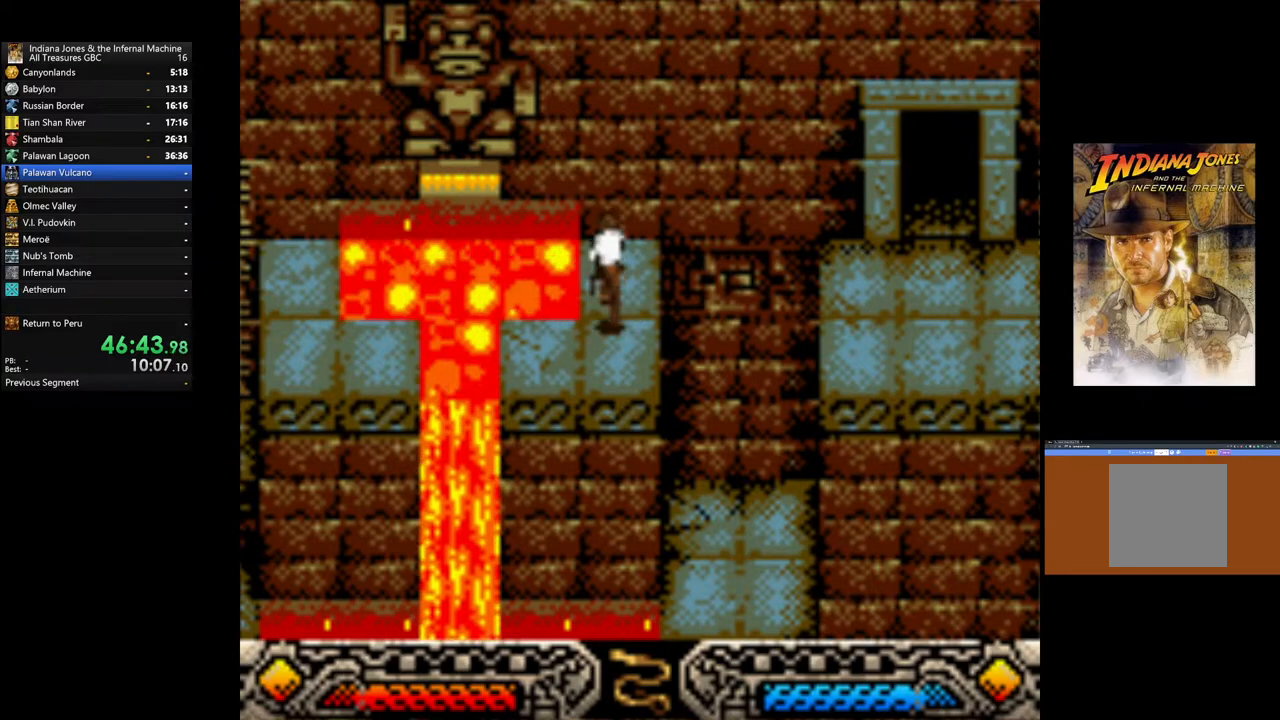
{"buttons": [], "left_stick": "center", "right_stick": "center", "events": [[217, "left_stick", "center"]]}
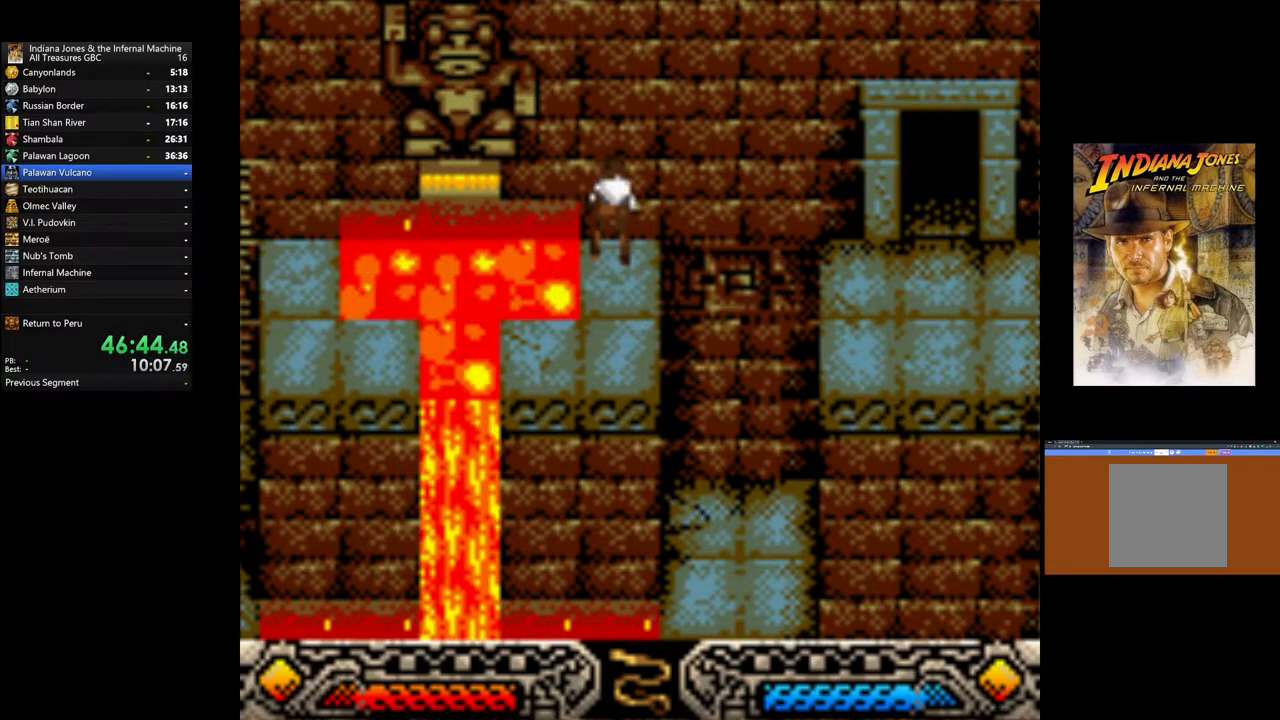
{"buttons": ["B"], "left_stick": "right", "right_stick": "center", "events": [[117, "left_stick", "right"], [250, "B", "down"]]}
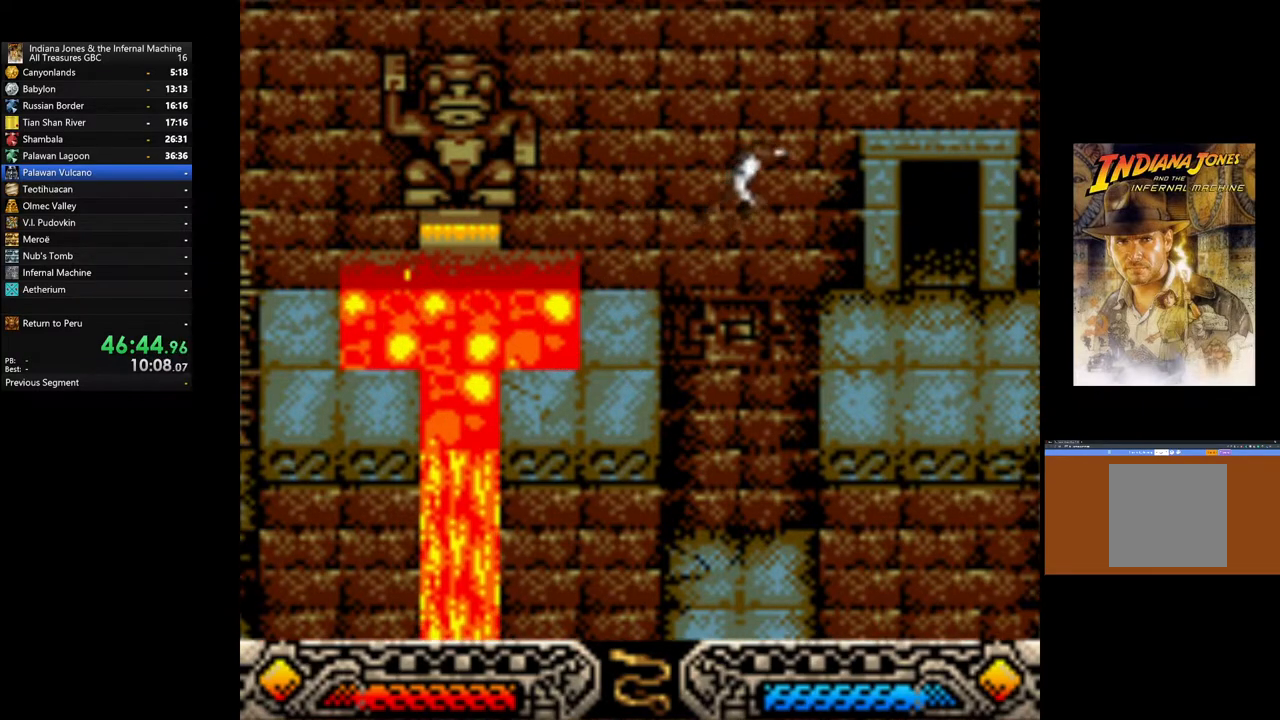
{"buttons": [], "left_stick": "right", "right_stick": "center", "events": [[367, "B", "up"]]}
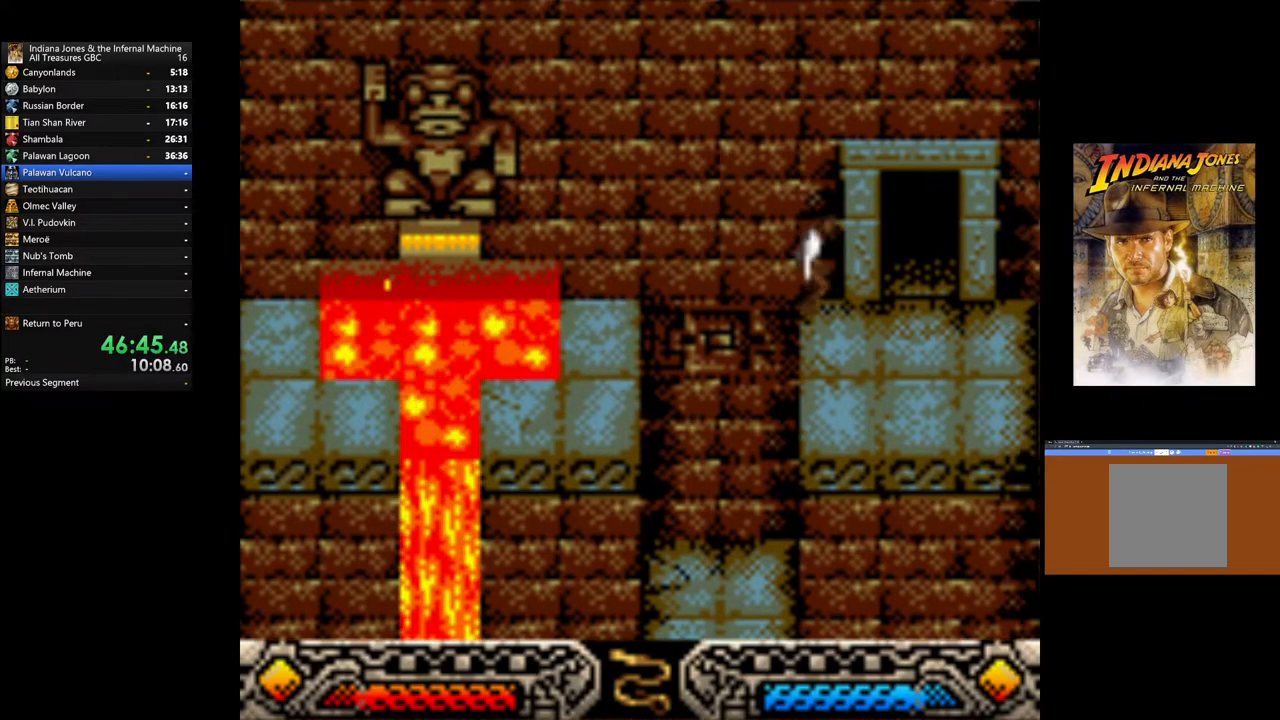
{"buttons": [], "left_stick": "up-right", "right_stick": "center", "events": [[283, "left_stick", "up-right"]]}
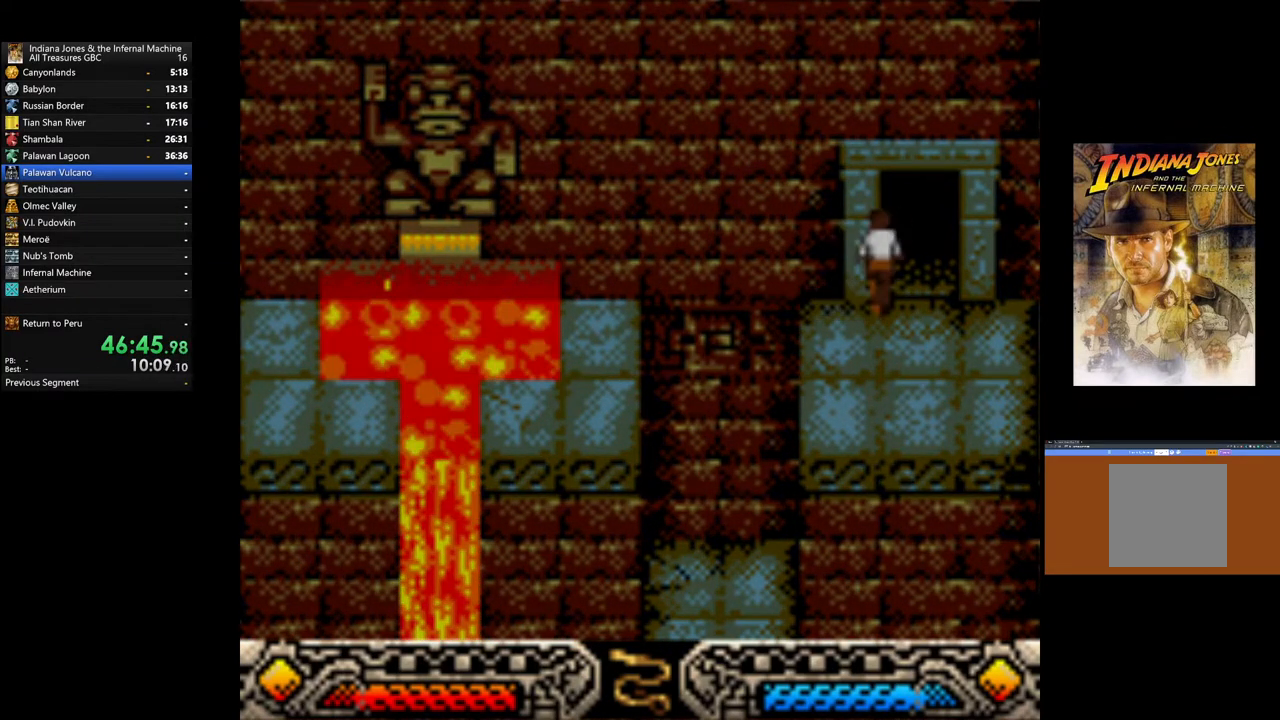
{"buttons": [], "left_stick": "center", "right_stick": "center", "events": [[317, "left_stick", "center"]]}
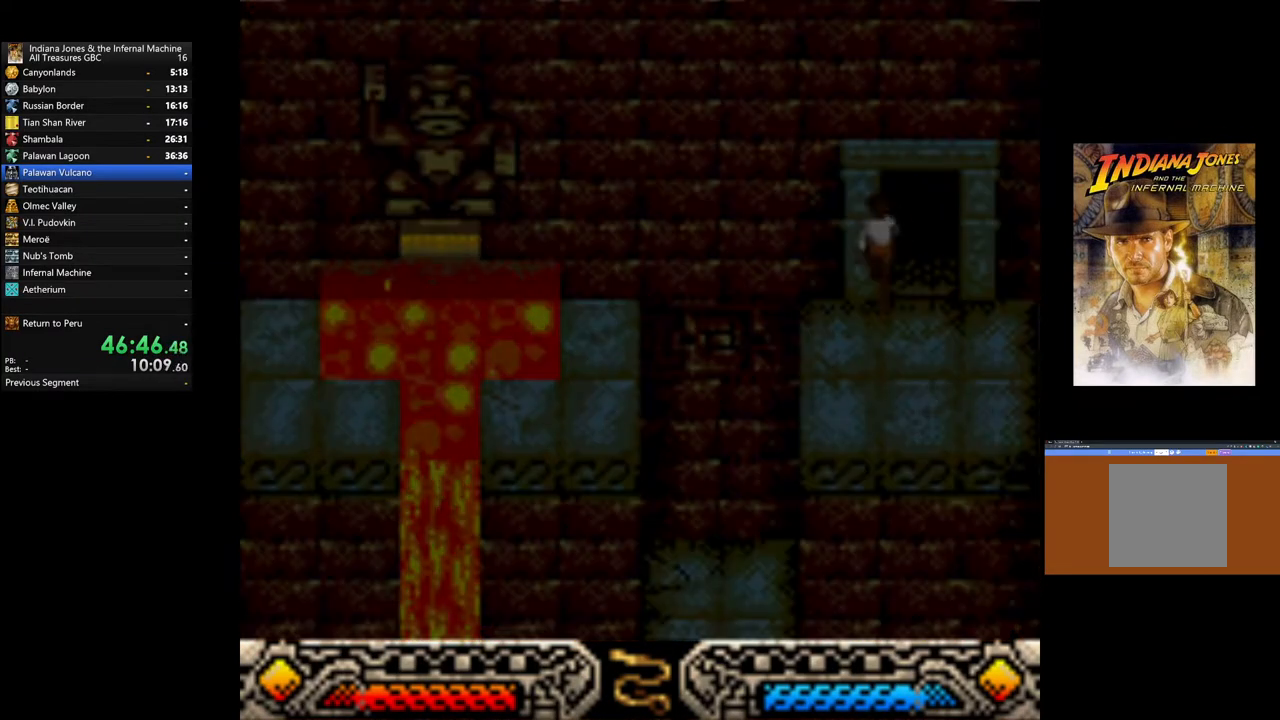
{"buttons": [], "left_stick": "center", "right_stick": "center", "events": []}
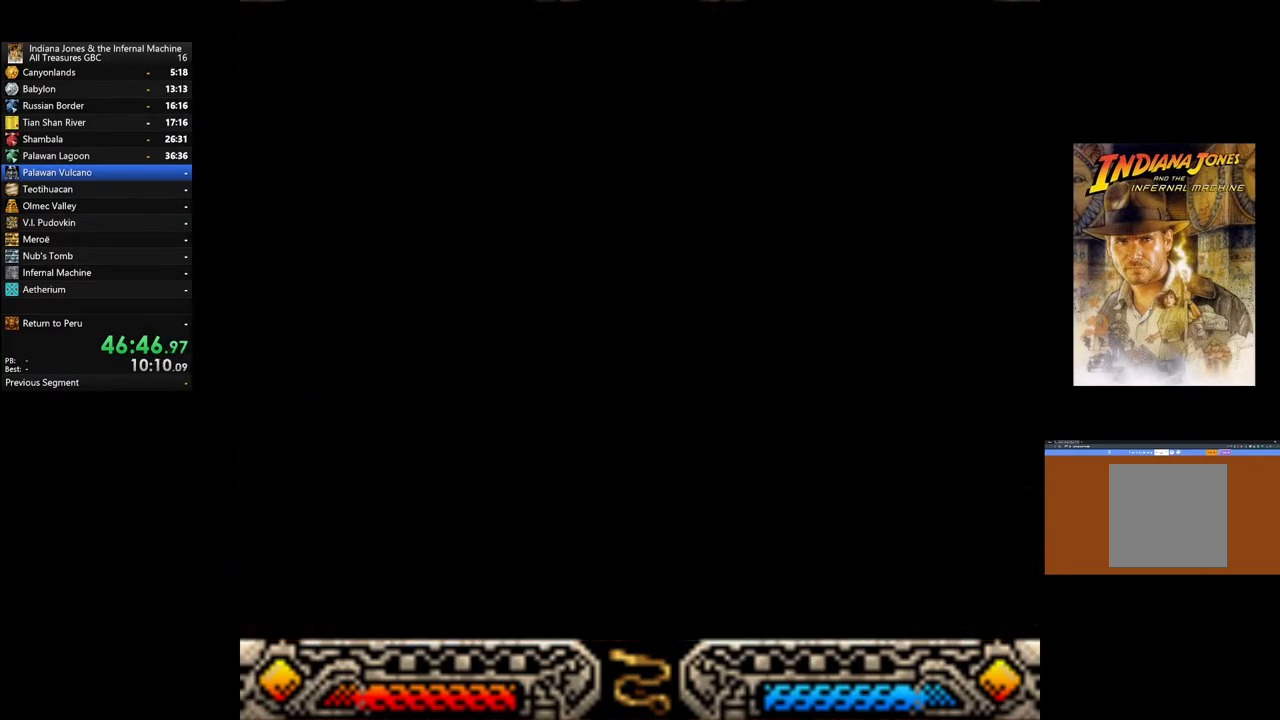
{"buttons": [], "left_stick": "center", "right_stick": "center", "events": []}
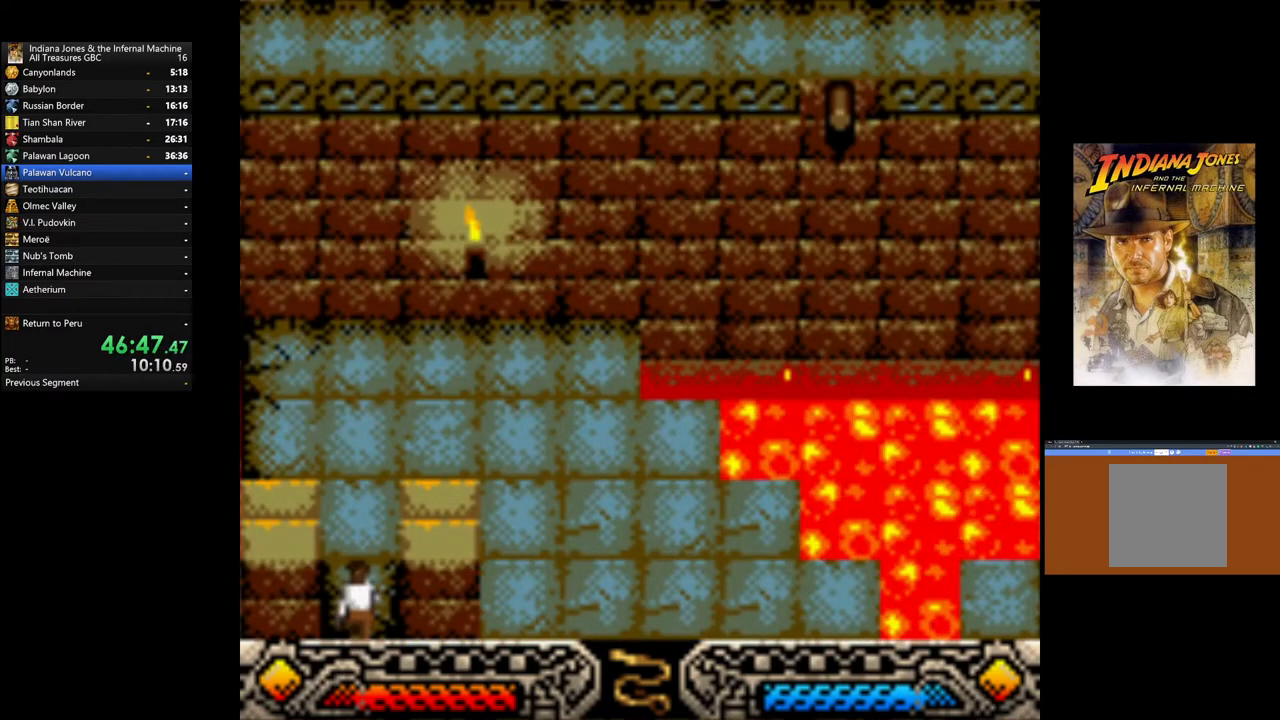
{"buttons": [], "left_stick": "center", "right_stick": "center", "events": []}
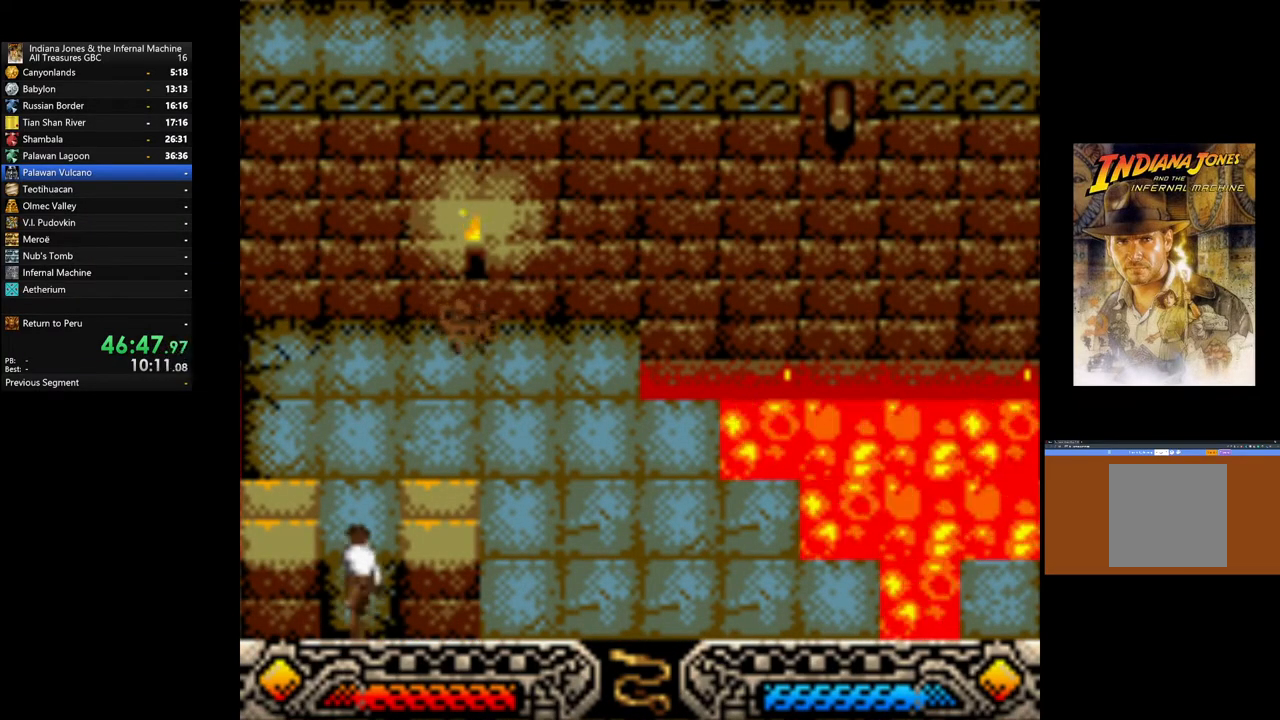
{"buttons": [], "left_stick": "center", "right_stick": "center", "events": []}
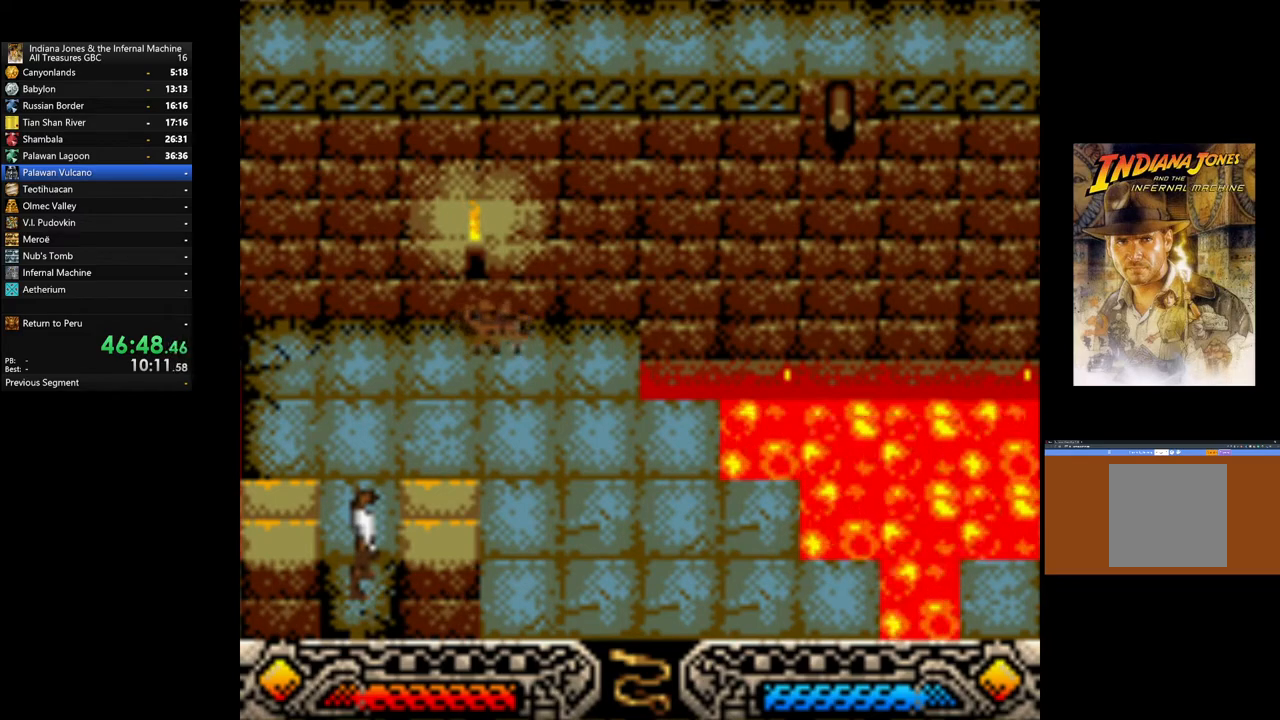
{"buttons": [], "left_stick": "center", "right_stick": "center", "events": [[217, "SELECT", "down"], [350, "SELECT", "up"]]}
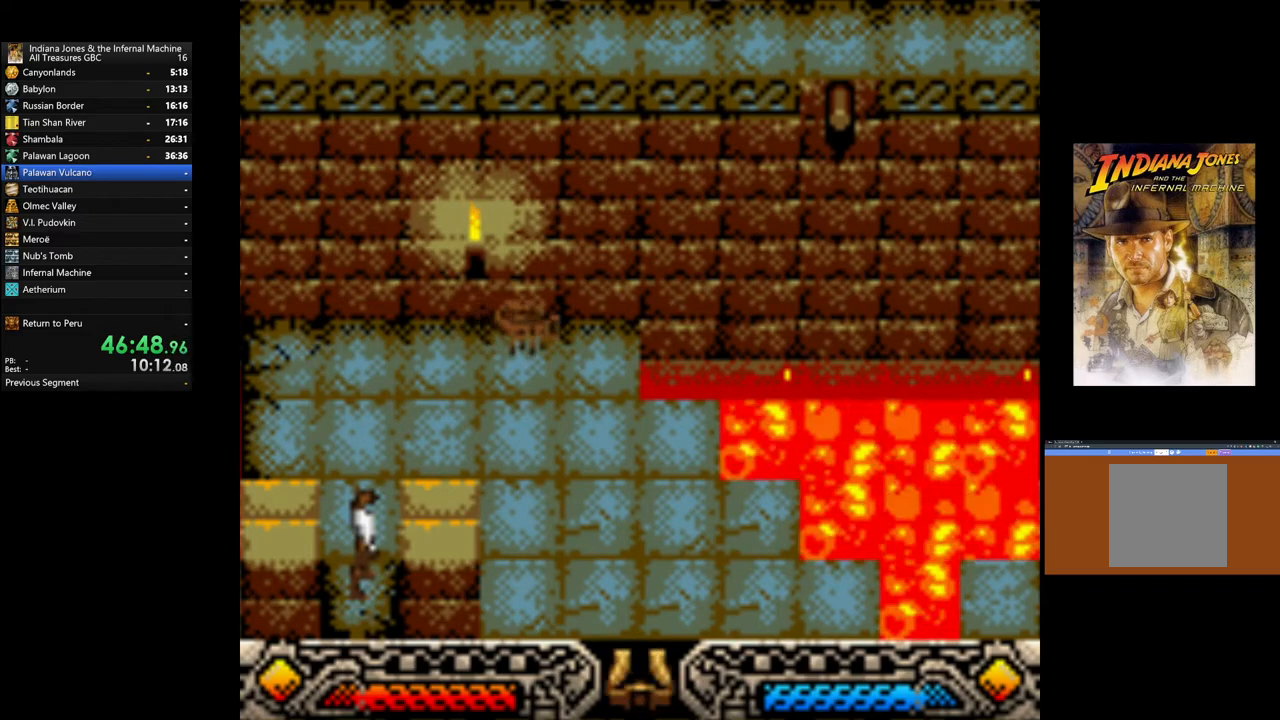
{"buttons": [], "left_stick": "center", "right_stick": "center", "events": [[83, "SELECT", "down"], [183, "SELECT", "up"], [367, "SELECT", "down"], [483, "SELECT", "up"]]}
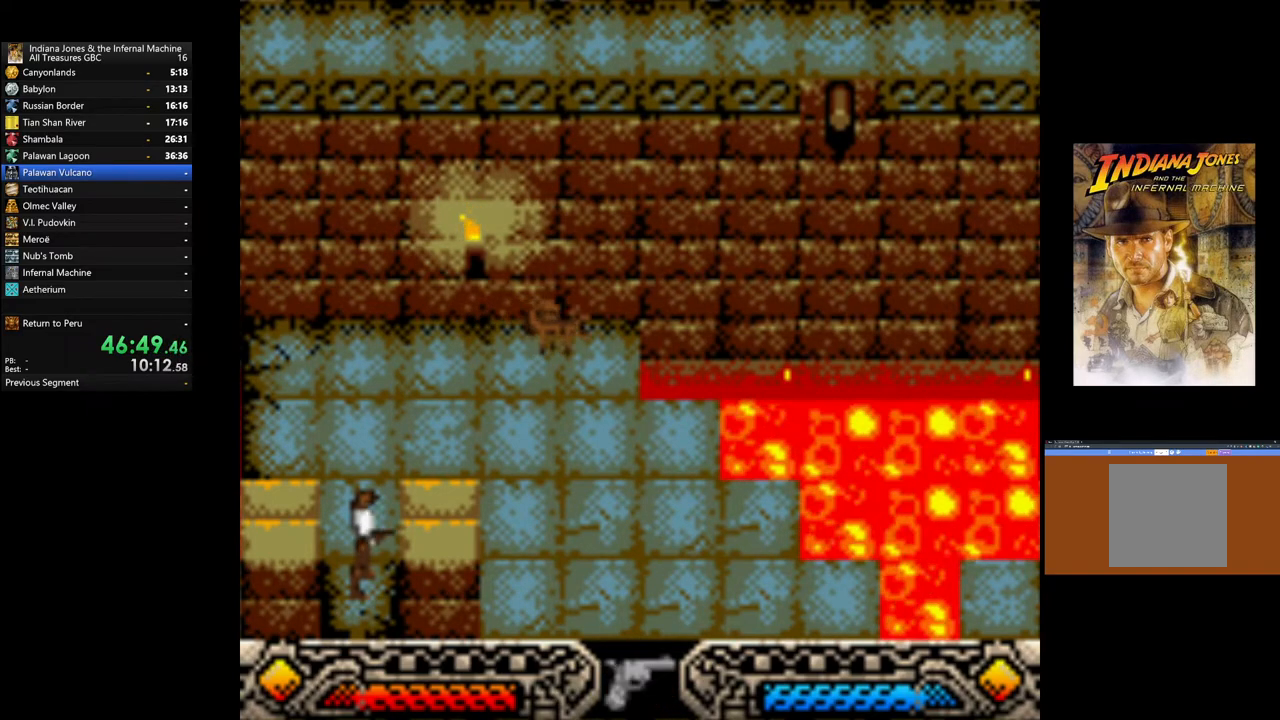
{"buttons": ["A"], "left_stick": "up", "right_stick": "center", "events": [[133, "left_stick", "up"], [450, "A", "down"]]}
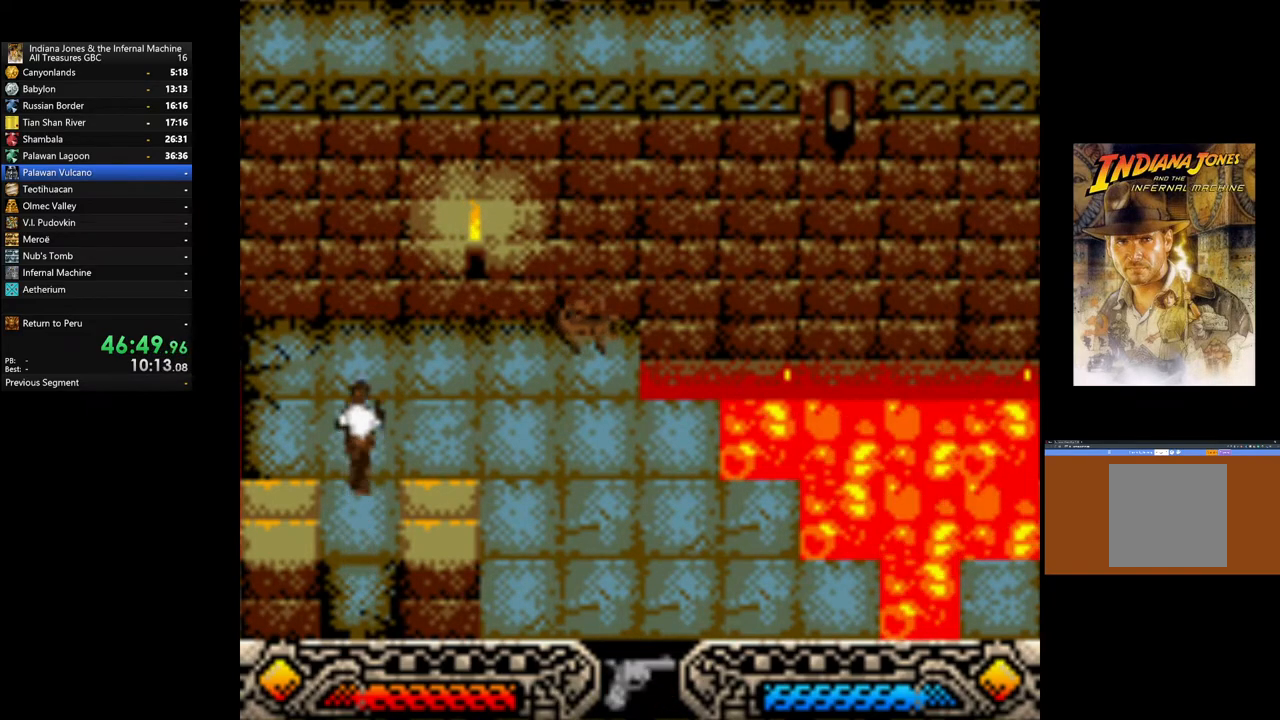
{"buttons": ["A"], "left_stick": "center", "right_stick": "center", "events": [[50, "A", "up"], [117, "A", "down"], [217, "A", "up"], [250, "left_stick", "up-right"], [300, "A", "down"], [383, "A", "up"], [383, "left_stick", "center"], [450, "A", "down"]]}
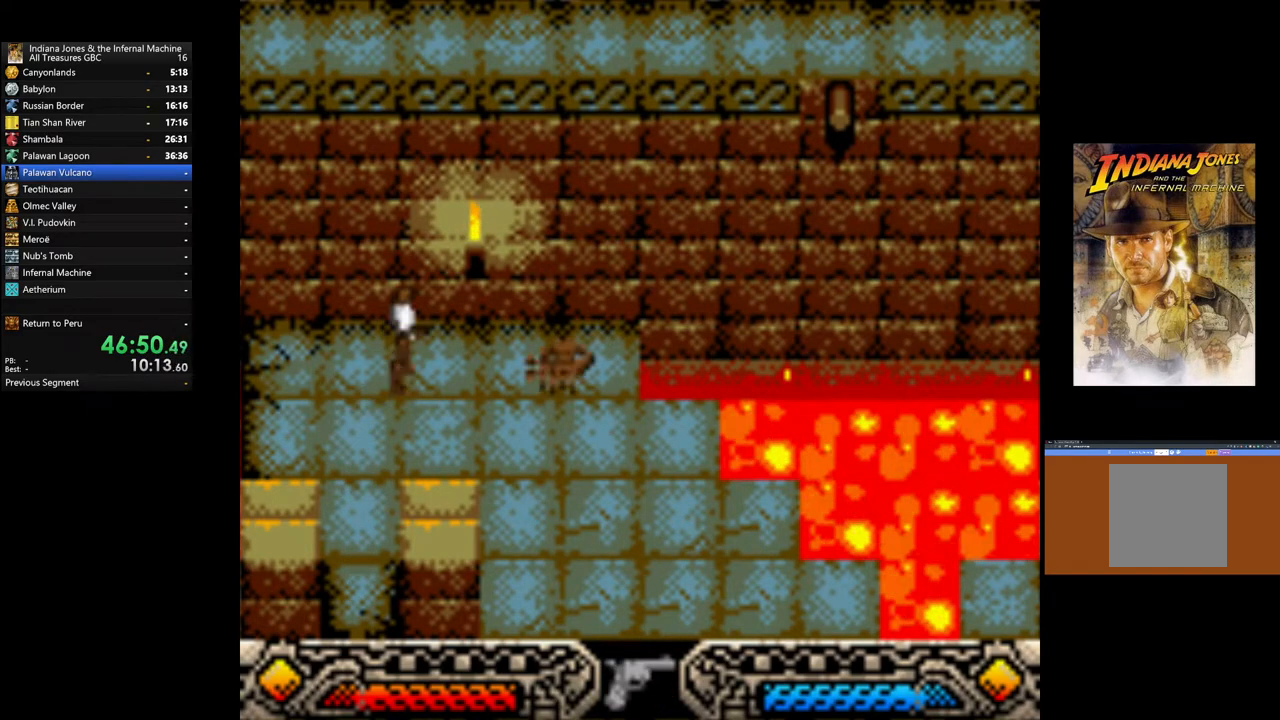
{"buttons": ["SELECT"], "left_stick": "center", "right_stick": "center", "events": [[33, "A", "up"], [133, "A", "down"], [150, "left_stick", "up-right"], [200, "A", "up"], [400, "left_stick", "center"], [433, "SELECT", "down"]]}
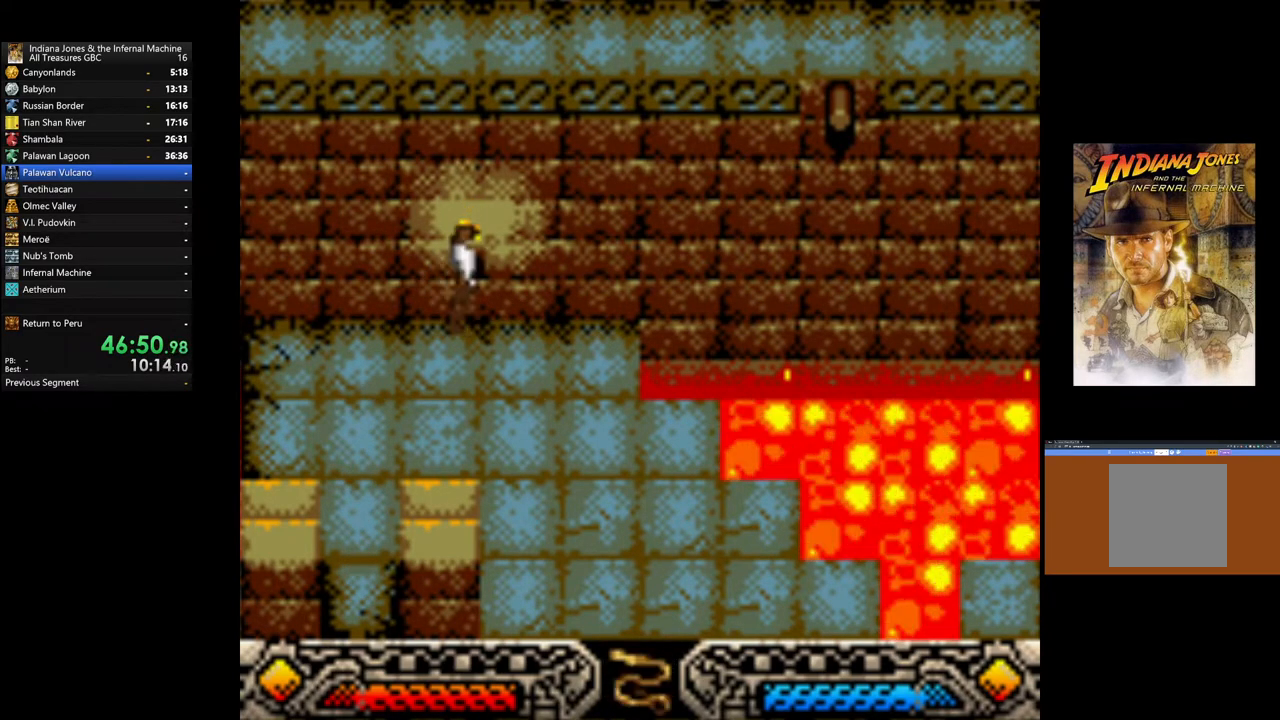
{"buttons": ["SELECT"], "left_stick": "center", "right_stick": "center", "events": [[50, "SELECT", "up"], [167, "SELECT", "down"], [250, "SELECT", "up"], [500, "SELECT", "down"]]}
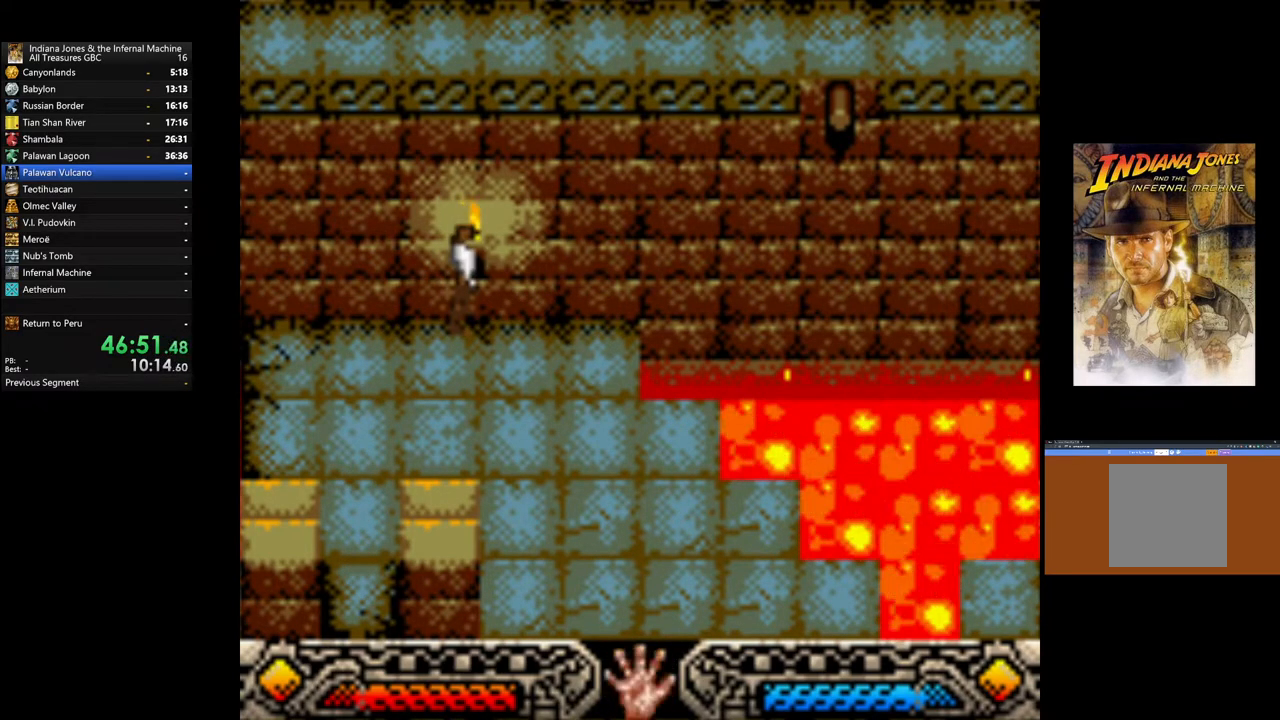
{"buttons": [], "left_stick": "center", "right_stick": "center", "events": [[100, "SELECT", "up"], [183, "SELECT", "down"], [283, "SELECT", "up"]]}
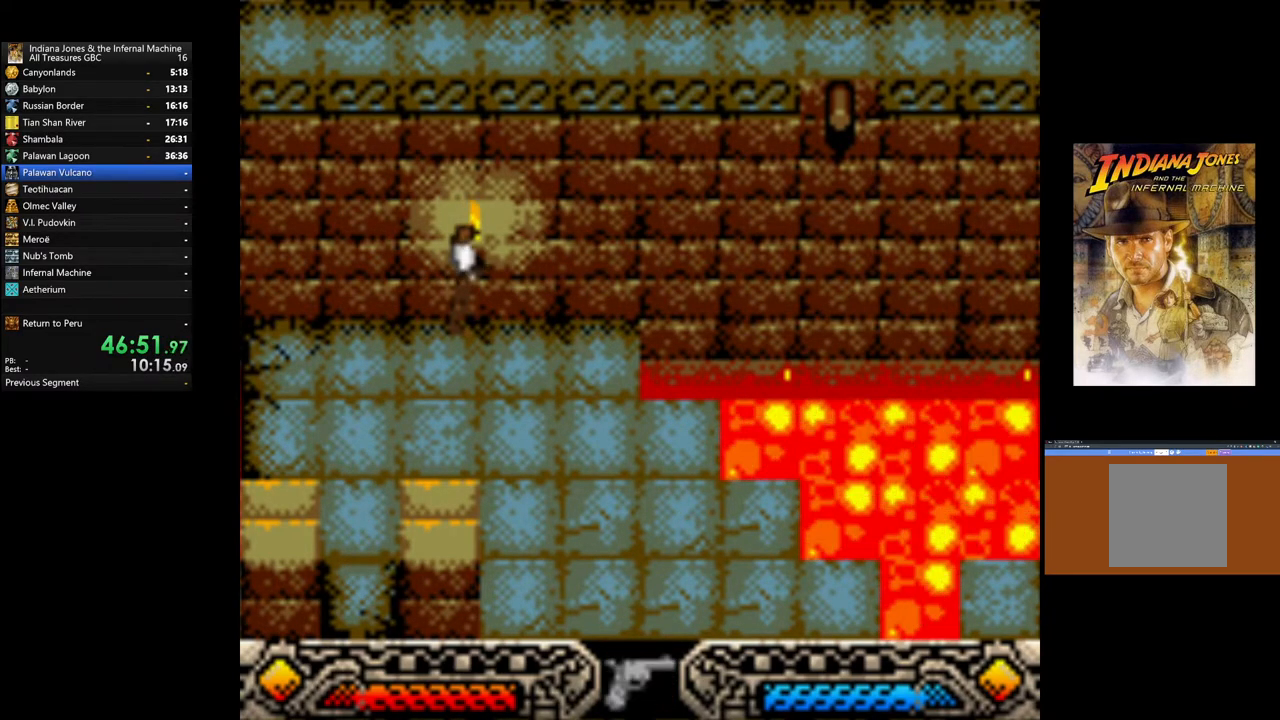
{"buttons": [], "left_stick": "right", "right_stick": "center", "events": [[83, "SELECT", "down"], [183, "SELECT", "up"], [383, "left_stick", "right"]]}
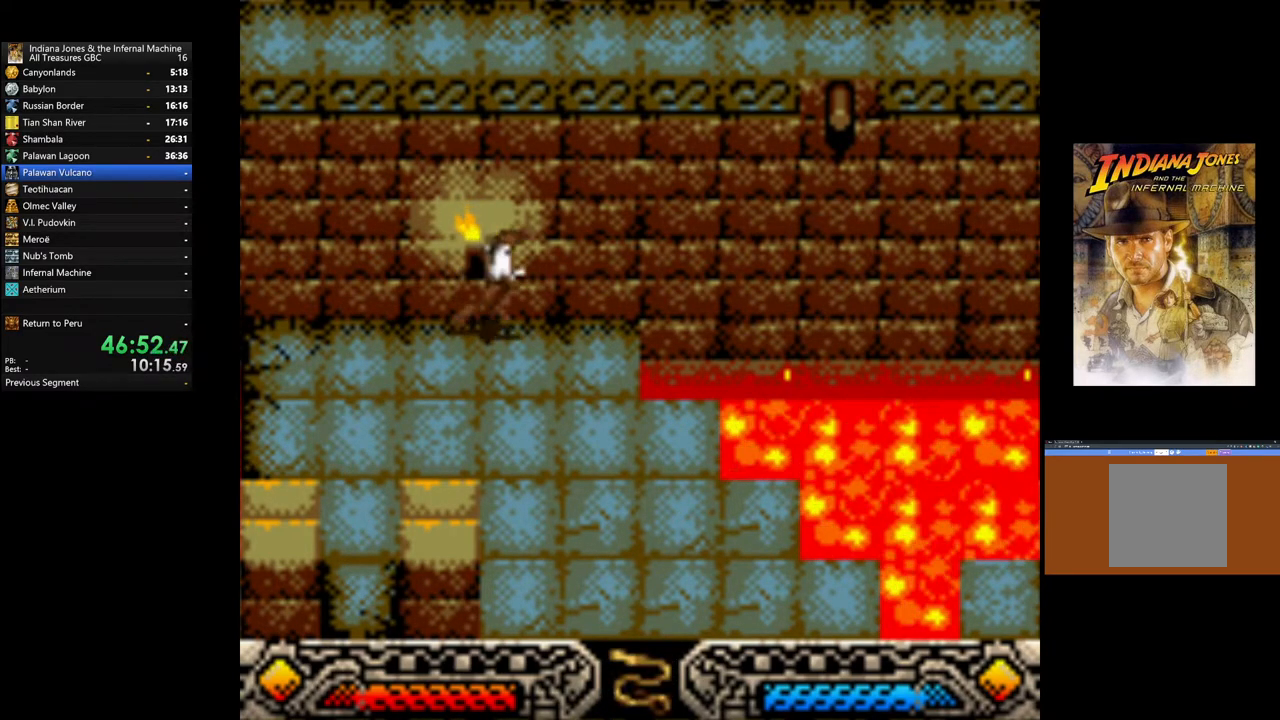
{"buttons": ["A"], "left_stick": "center", "right_stick": "center", "events": [[333, "A", "down"], [350, "left_stick", "center"]]}
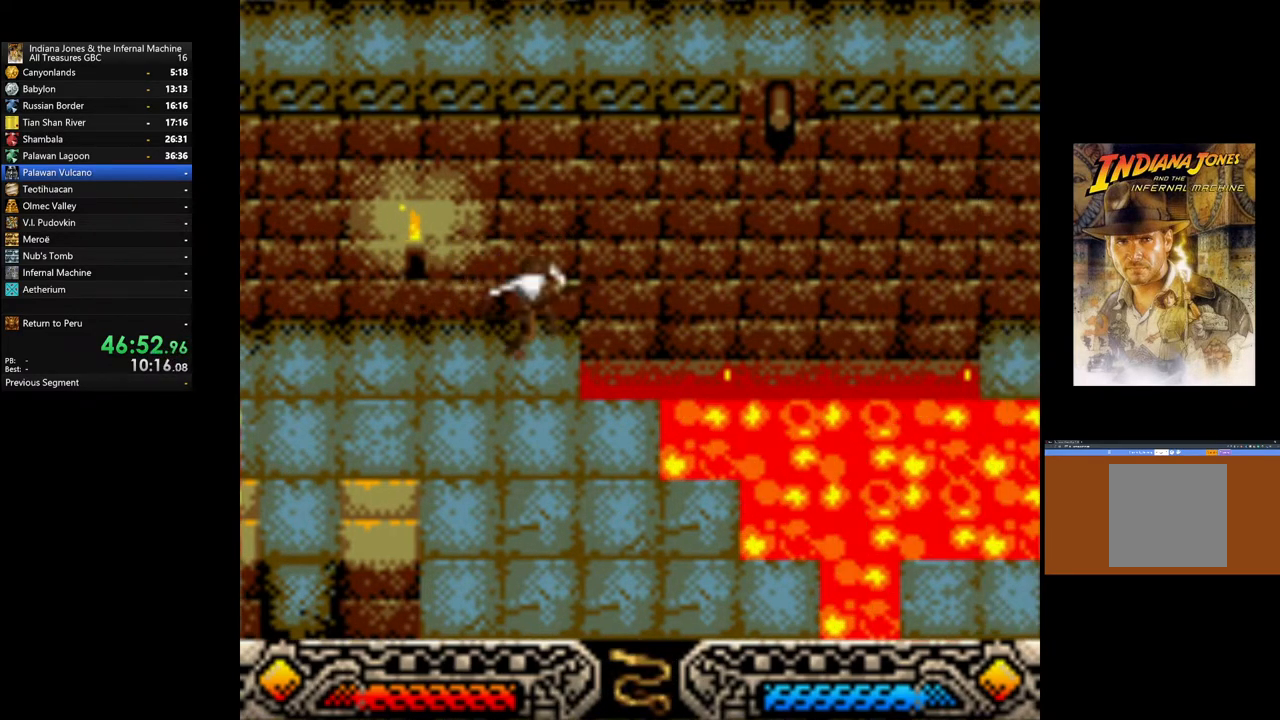
{"buttons": ["A"], "left_stick": "center", "right_stick": "center", "events": []}
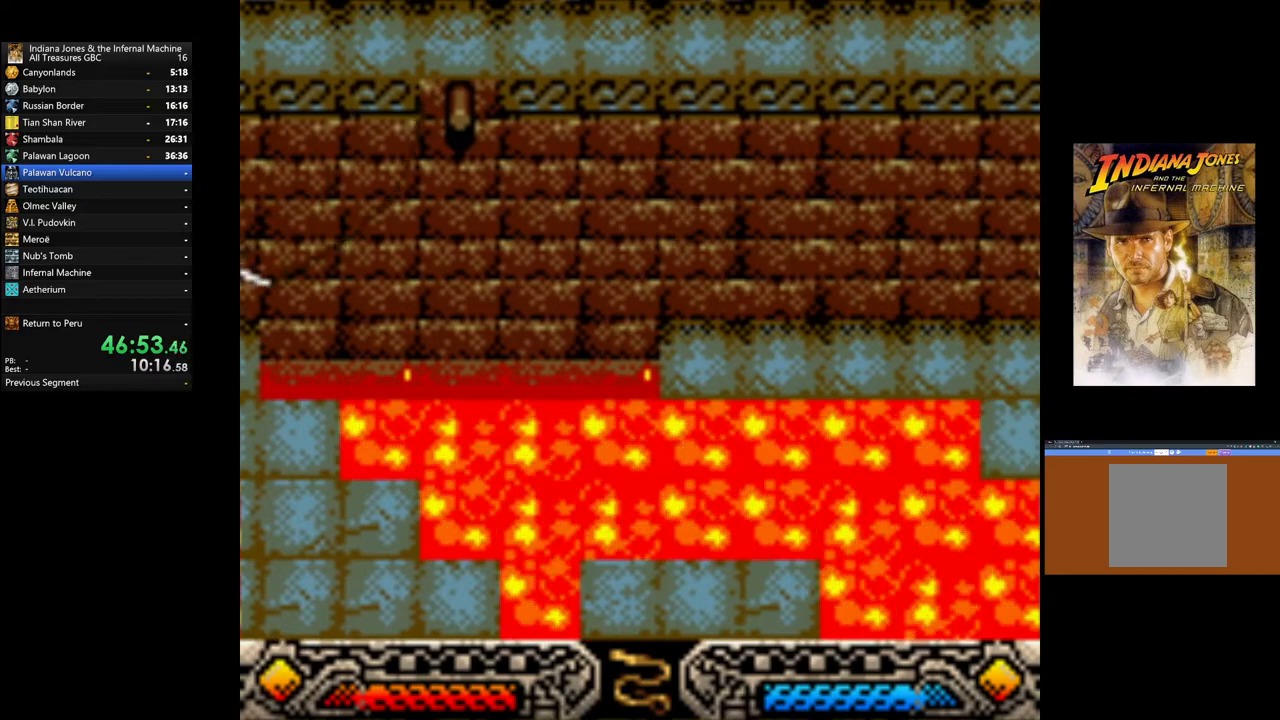
{"buttons": ["A"], "left_stick": "center", "right_stick": "center", "events": []}
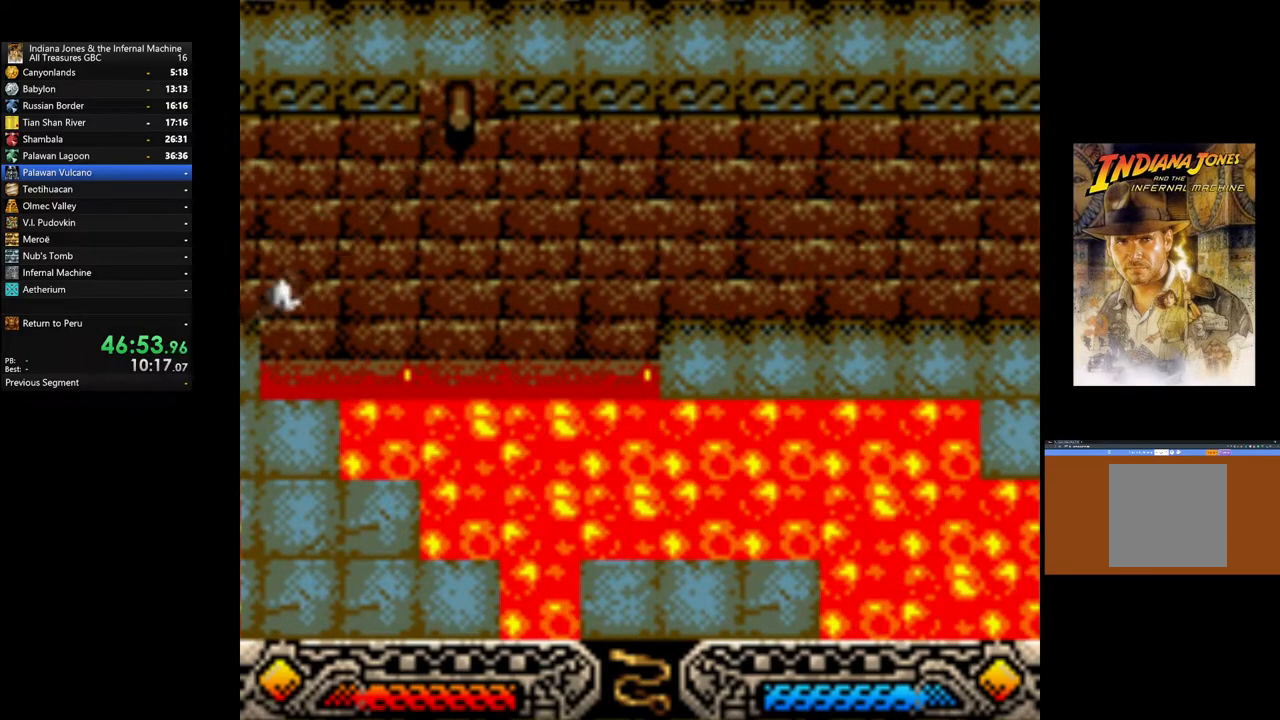
{"buttons": ["A"], "left_stick": "center", "right_stick": "center", "events": []}
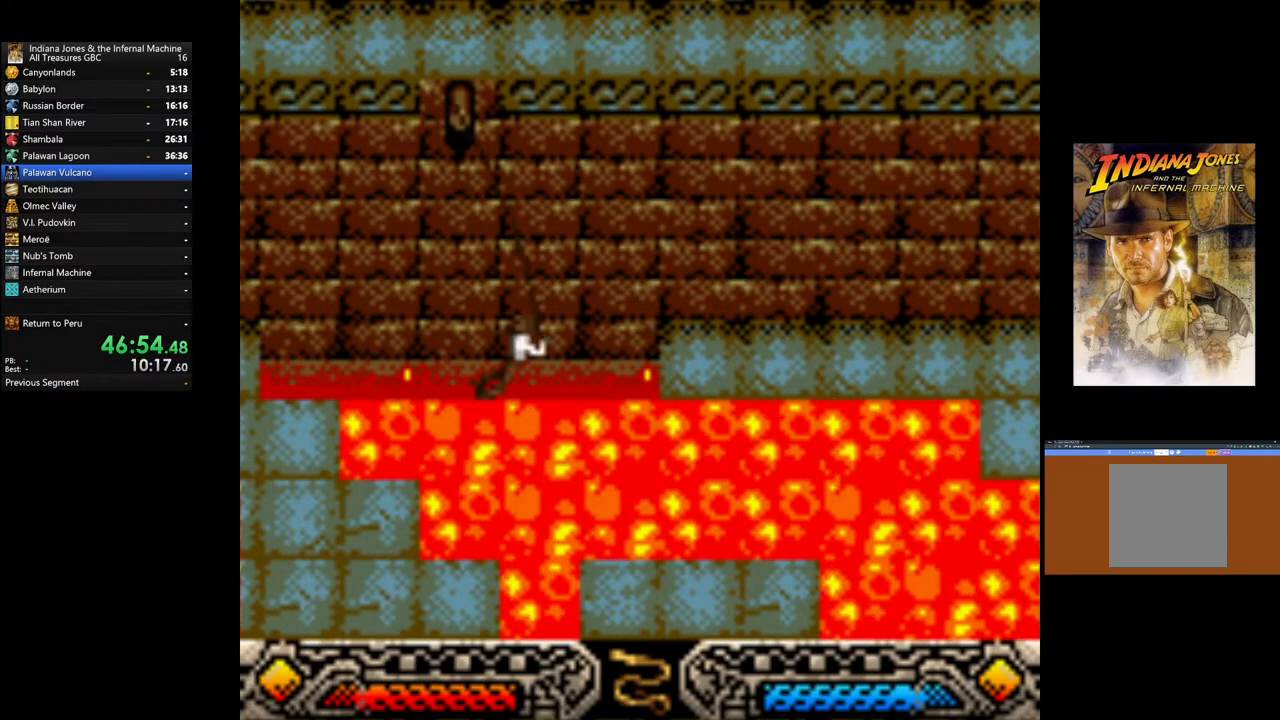
{"buttons": ["A"], "left_stick": "center", "right_stick": "center", "events": []}
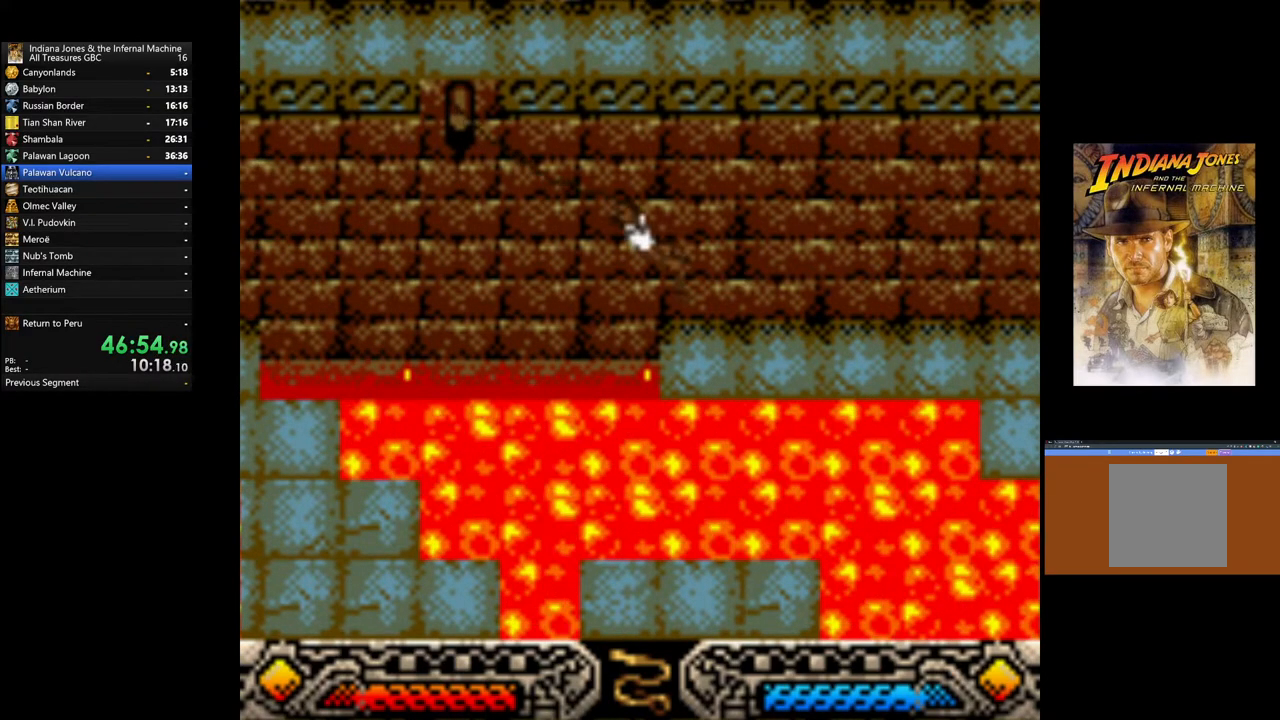
{"buttons": [], "left_stick": "right", "right_stick": "center", "events": [[150, "A", "up"], [150, "left_stick", "right"]]}
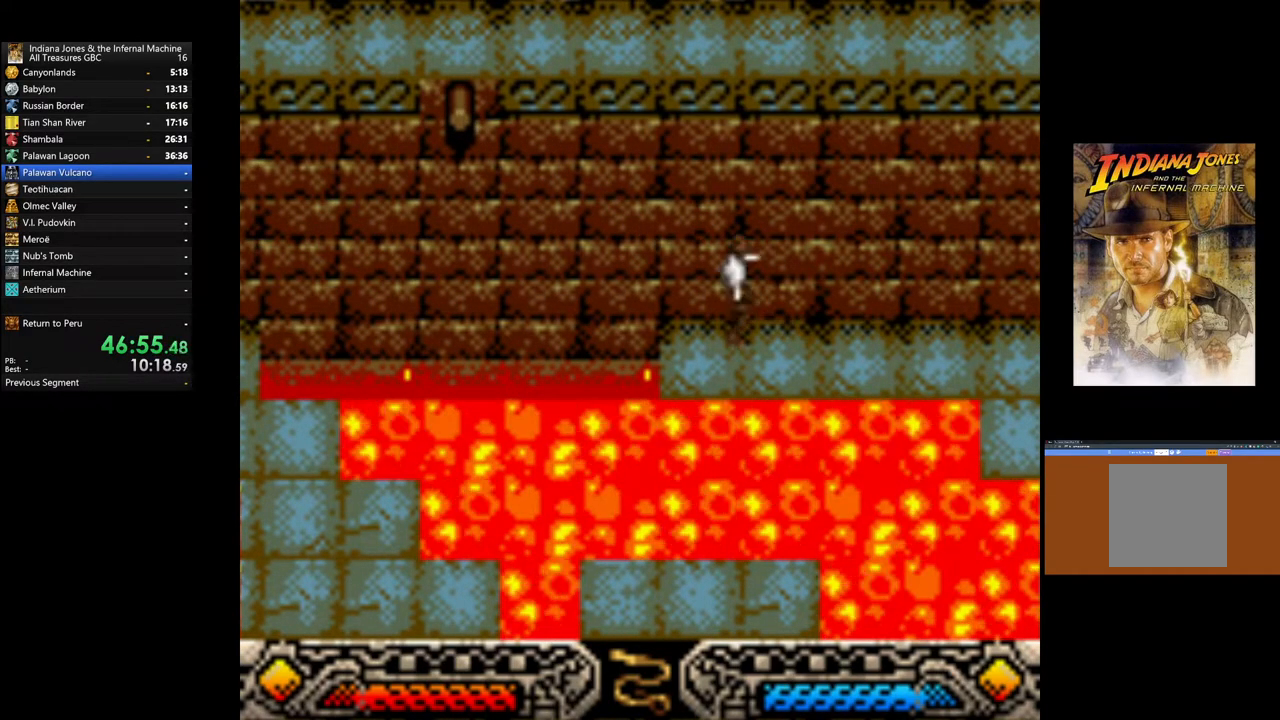
{"buttons": ["SELECT"], "left_stick": "up-right", "right_stick": "center", "events": [[350, "left_stick", "up-right"], [483, "SELECT", "down"]]}